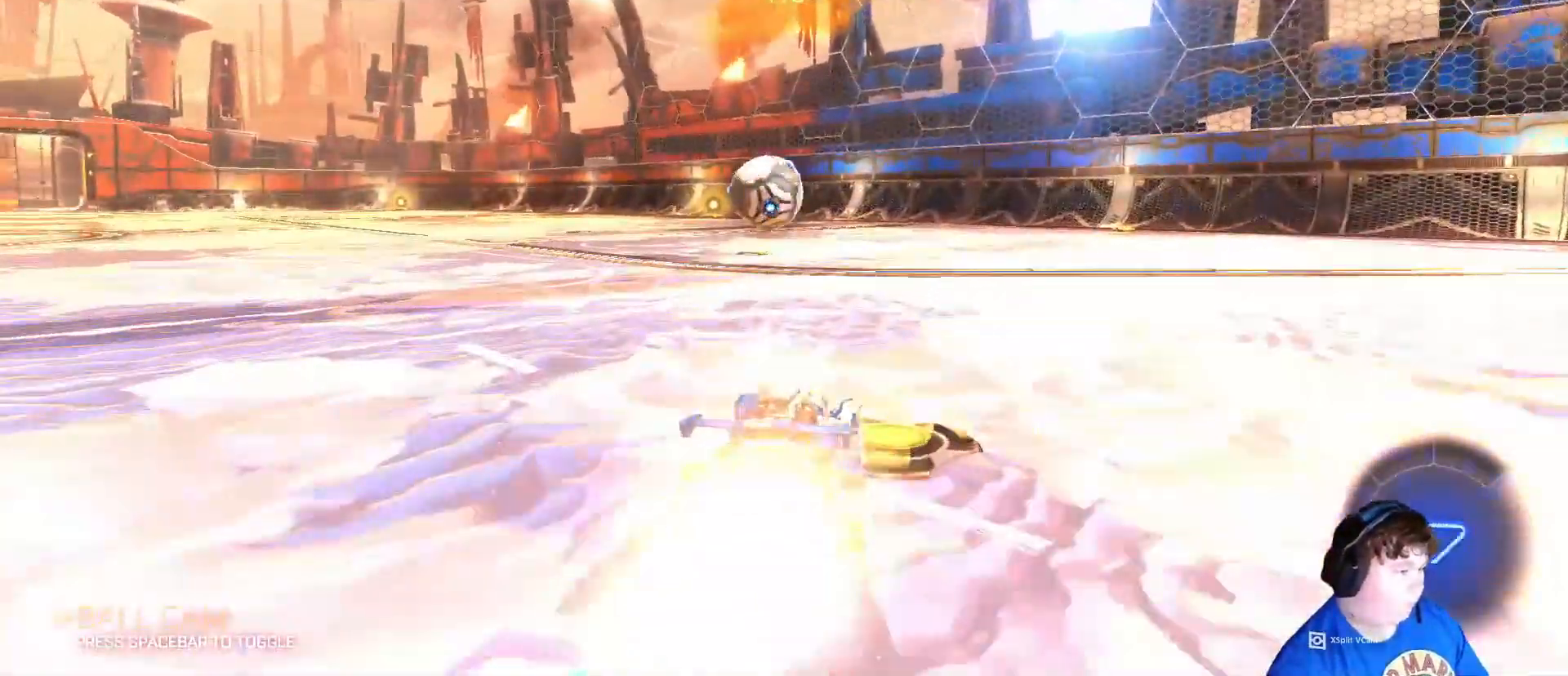
Gameplay with keyboard and mouse; each line is a JSON object with the keys and mouse buttons held at the frame after it. "events" lists presses ("down") and releases ("up") of "1", "2", "3", "4", "5", "a", "alt", "c", "caps_lock", "ctrl", "d", "e", "f", "g", "q", "r", "s", "shift", "space", "t", "tab", "v", "w", "x", "z", "mouse_left", "mouse_wheel" and "mouse_right" between this image and that frame as [ms after this image, input, new state], when the widget could be followed in between. "mouse_left", "mouse_wheel", "mouse_right" = the "left", "wheel", "right" buttons of the "mouse" list. No other keys are recorded. "wheel" means that the mouse wheel is clicked or scrolled. "mouse_move" is the direction in which the mouse moves at that frame (one of eight, or "still"), when it could be read.
{"keys": ["w"], "mouse": [], "mouse_move": "still", "events": [[50, "w", "up"], [83, "w", "down"], [183, "a", "down"], [283, "a", "up"], [283, "mouse_left", "up"], [317, "w", "up"], [450, "w", "down"]]}
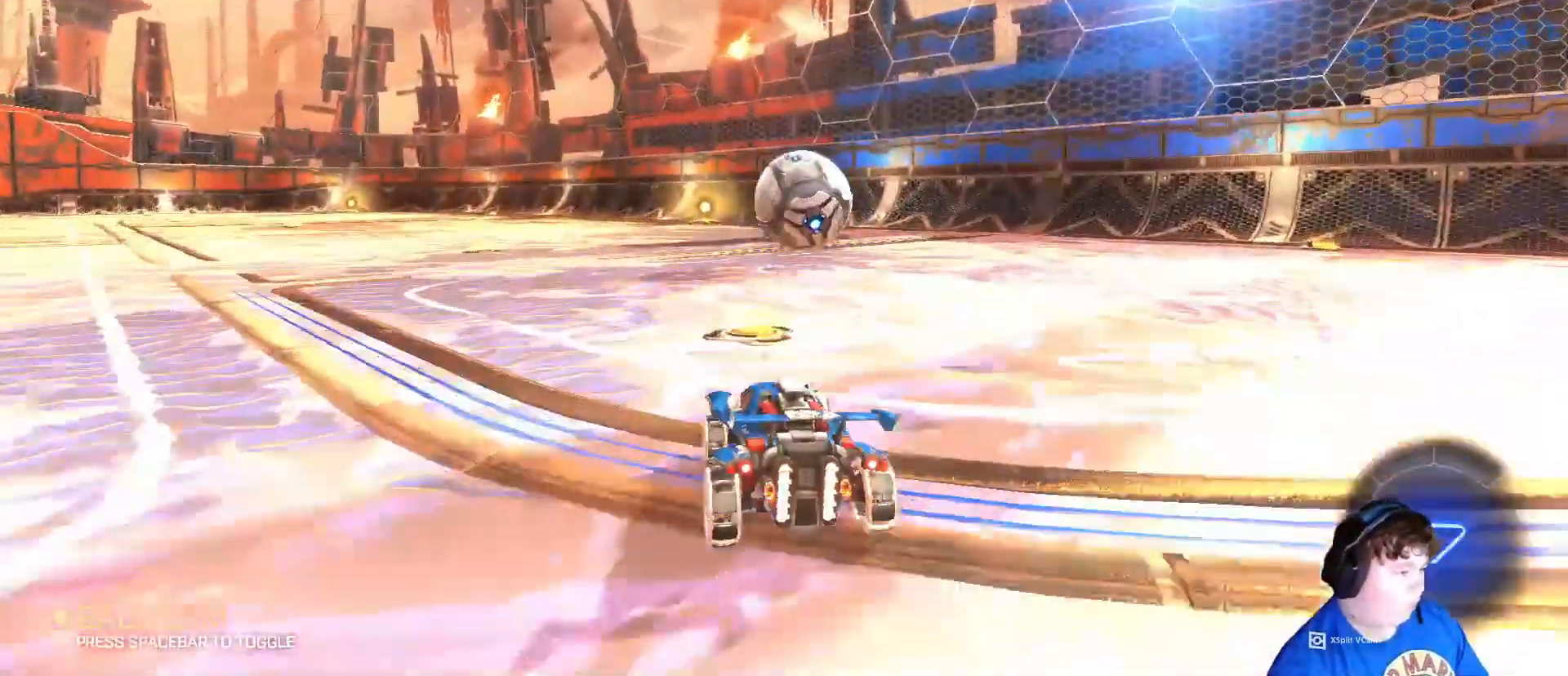
{"keys": [], "mouse": [], "mouse_move": "still", "events": [[217, "d", "down"], [250, "w", "up"], [350, "s", "down"], [383, "d", "up"], [450, "s", "up"]]}
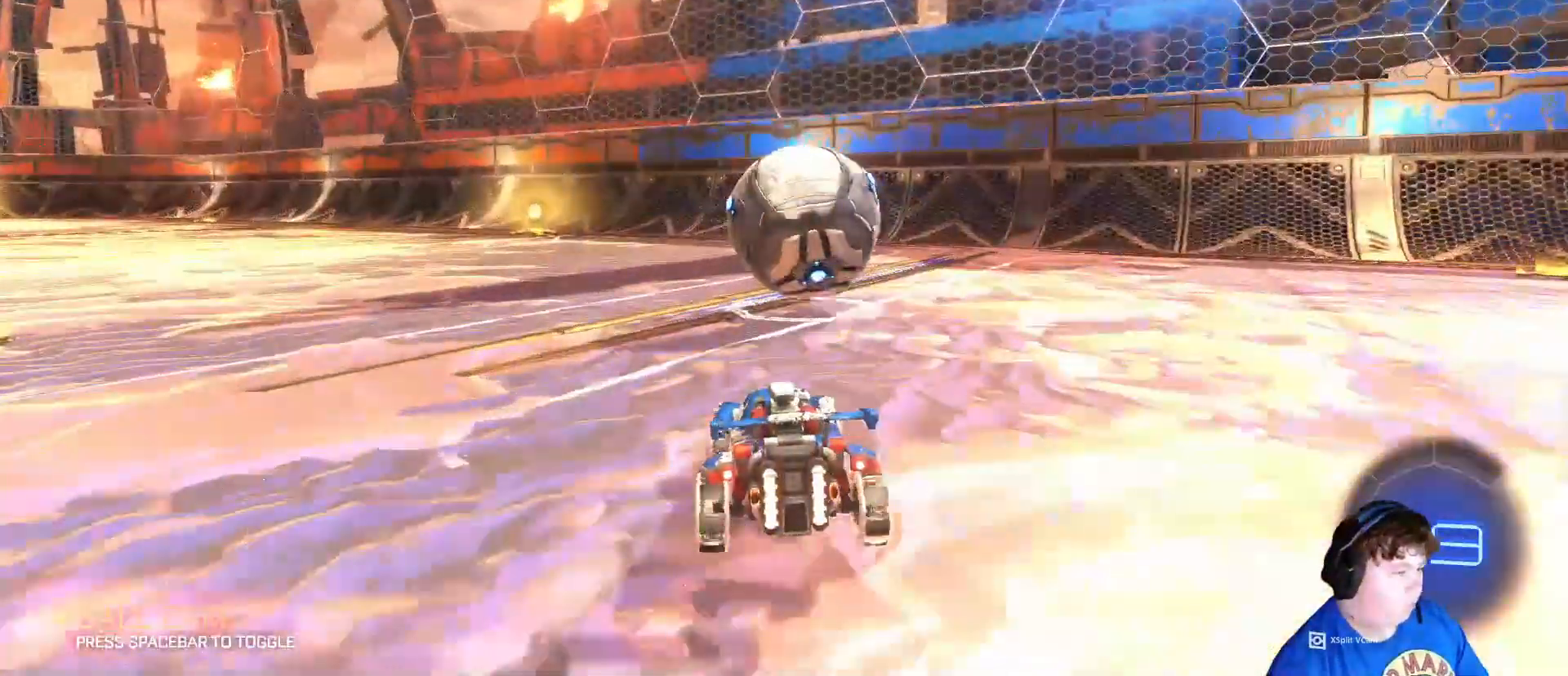
{"keys": [], "mouse": [], "mouse_move": "still", "events": []}
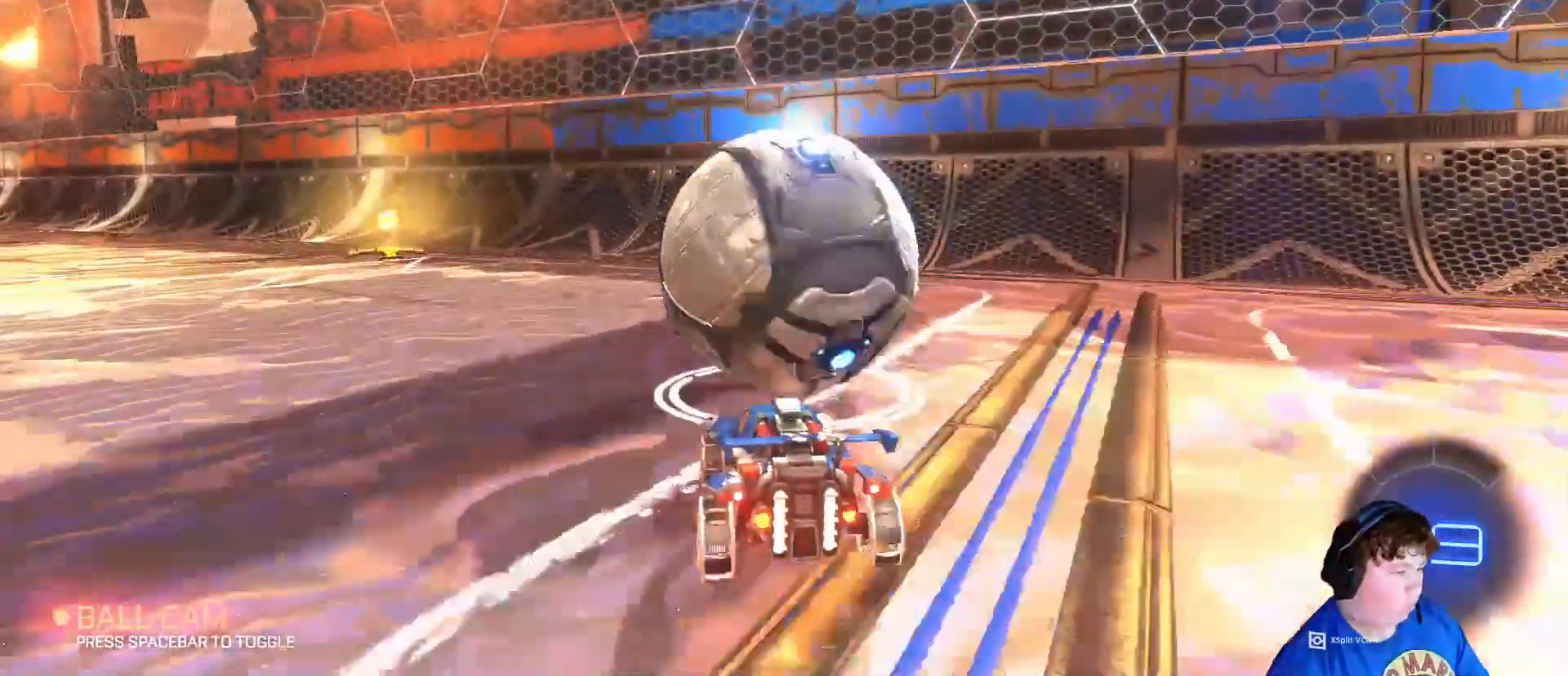
{"keys": ["w"], "mouse": ["left"], "mouse_move": "still", "events": [[83, "s", "down"], [217, "s", "up"], [383, "w", "down"], [450, "mouse_left", "down"]]}
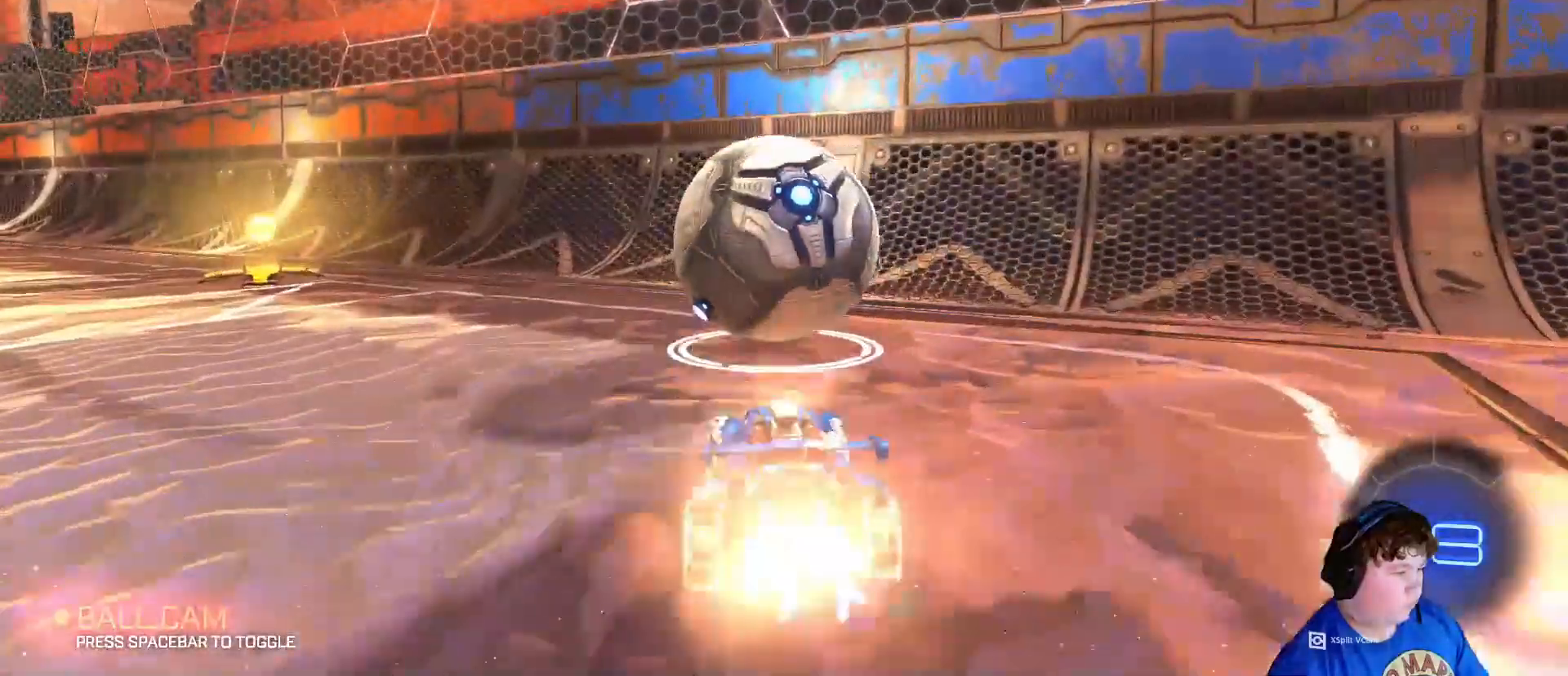
{"keys": ["d", "w"], "mouse": ["left"], "mouse_move": "still", "events": [[417, "d", "down"]]}
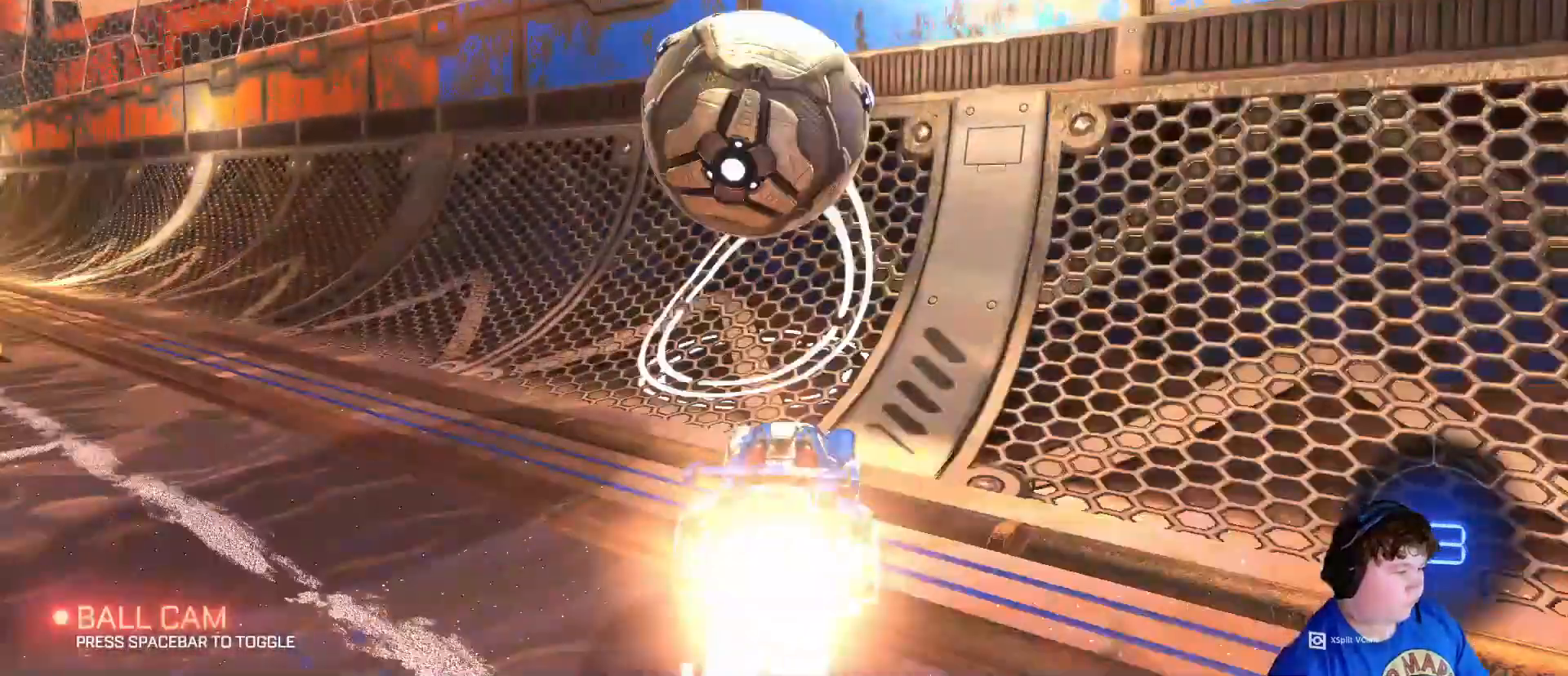
{"keys": ["a", "w"], "mouse": ["left"], "mouse_move": "still", "events": [[17, "d", "up"], [50, "a", "down"], [250, "a", "up"], [417, "a", "down"]]}
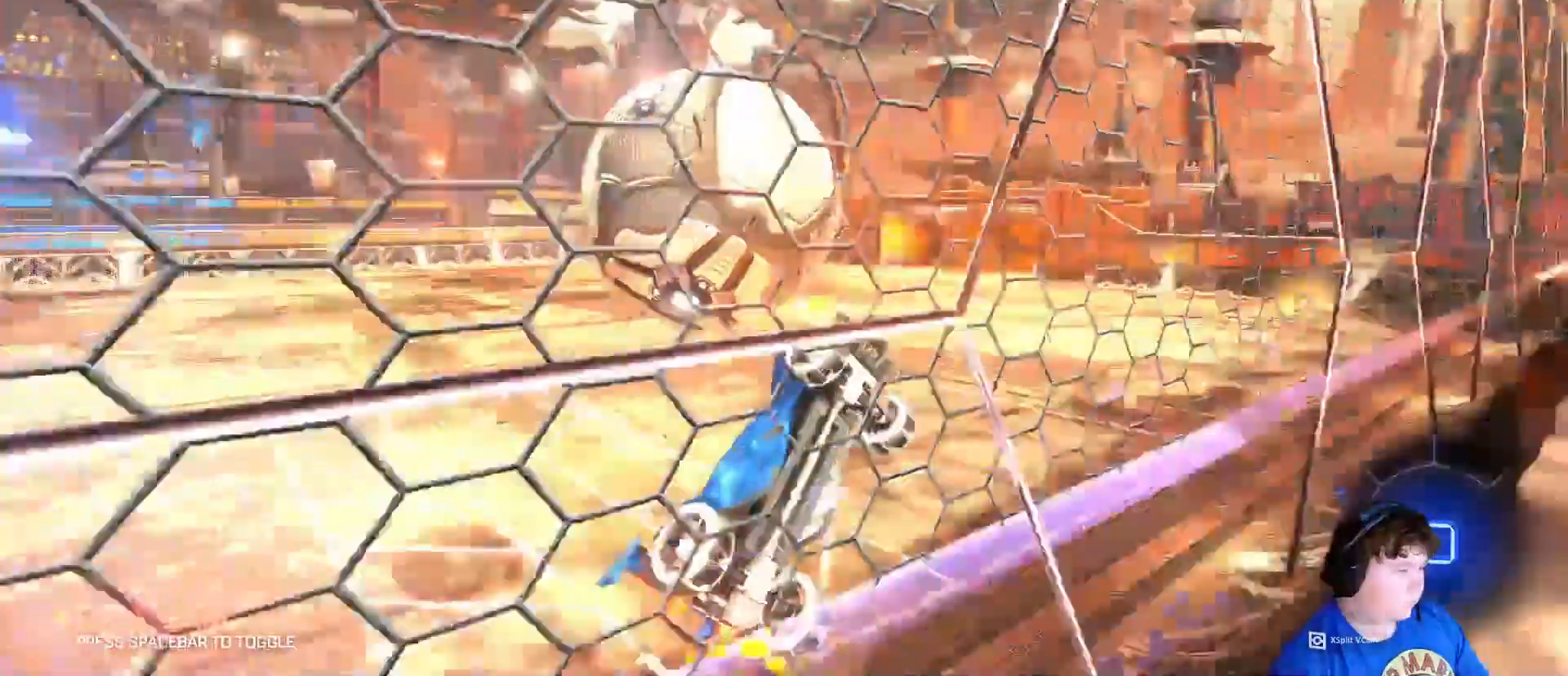
{"keys": ["d", "s"], "mouse": [], "mouse_move": "still", "events": [[50, "a", "up"], [150, "mouse_left", "up"], [150, "w", "up"], [183, "mouse_right", "down"], [217, "d", "down"], [217, "s", "down"], [317, "mouse_right", "up"]]}
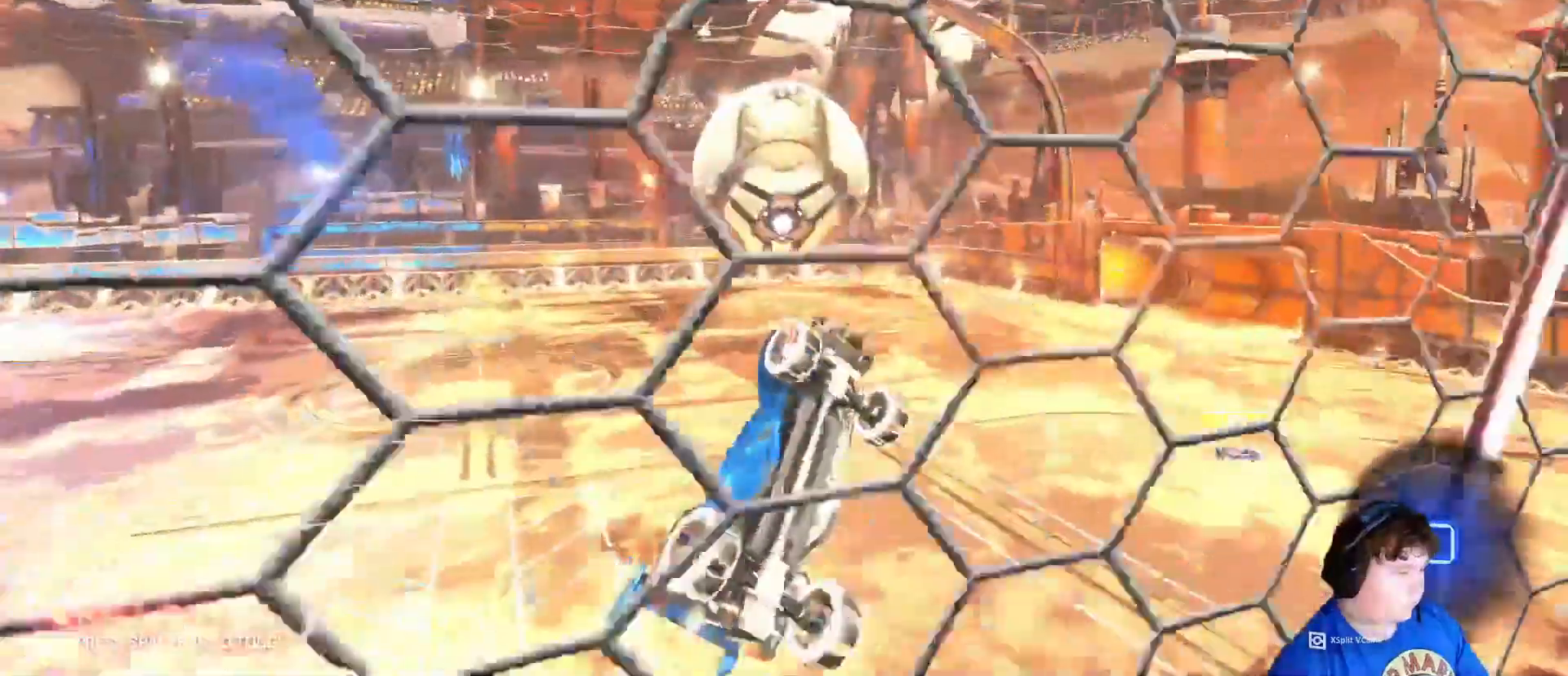
{"keys": ["a", "shift"], "mouse": ["left"], "mouse_move": "still", "events": [[17, "a", "down"], [17, "d", "up"], [17, "shift", "down"], [117, "s", "up"], [150, "s", "down"], [283, "mouse_left", "down"], [283, "s", "up"]]}
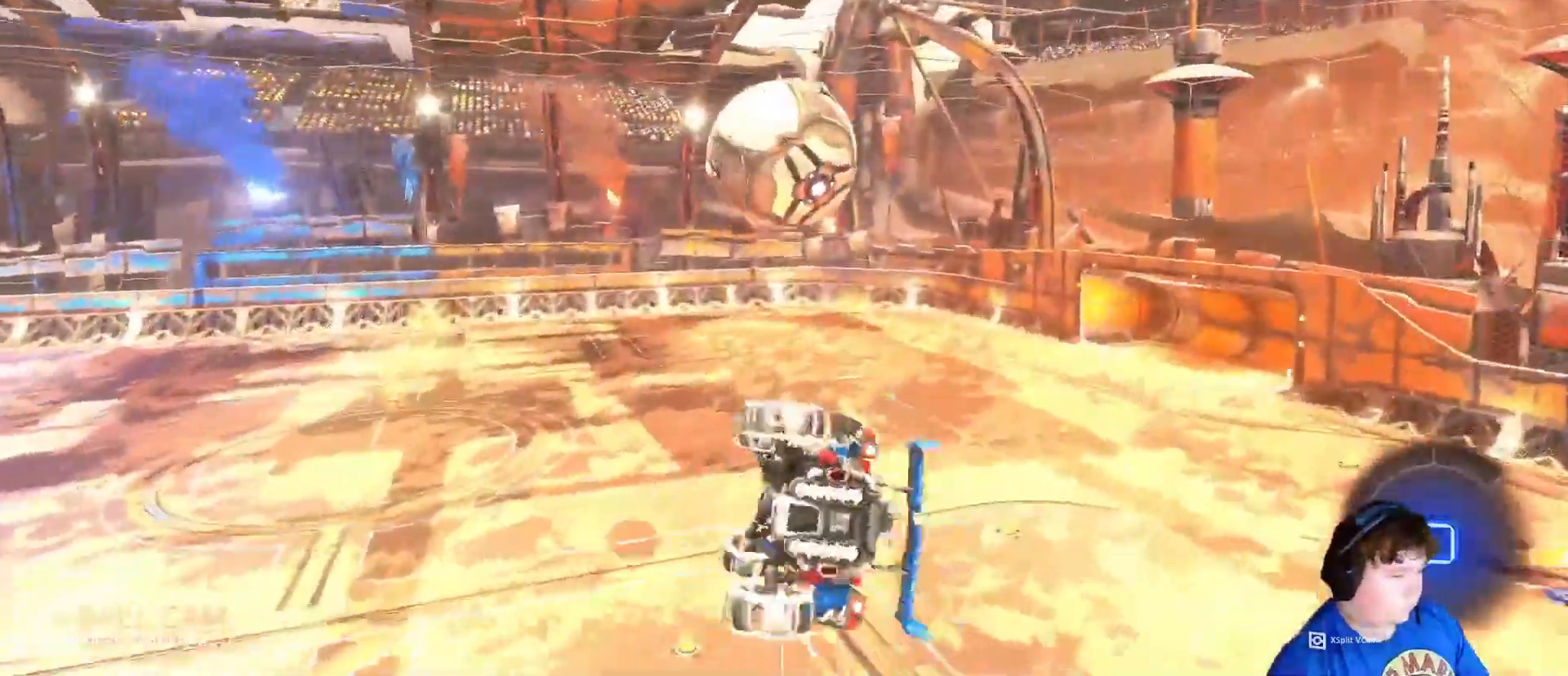
{"keys": [], "mouse": ["left"], "mouse_move": "still", "events": [[83, "w", "down"], [183, "a", "up"], [183, "shift", "up"], [317, "a", "down"], [317, "w", "up"], [350, "d", "down"], [417, "a", "up"], [450, "d", "up"]]}
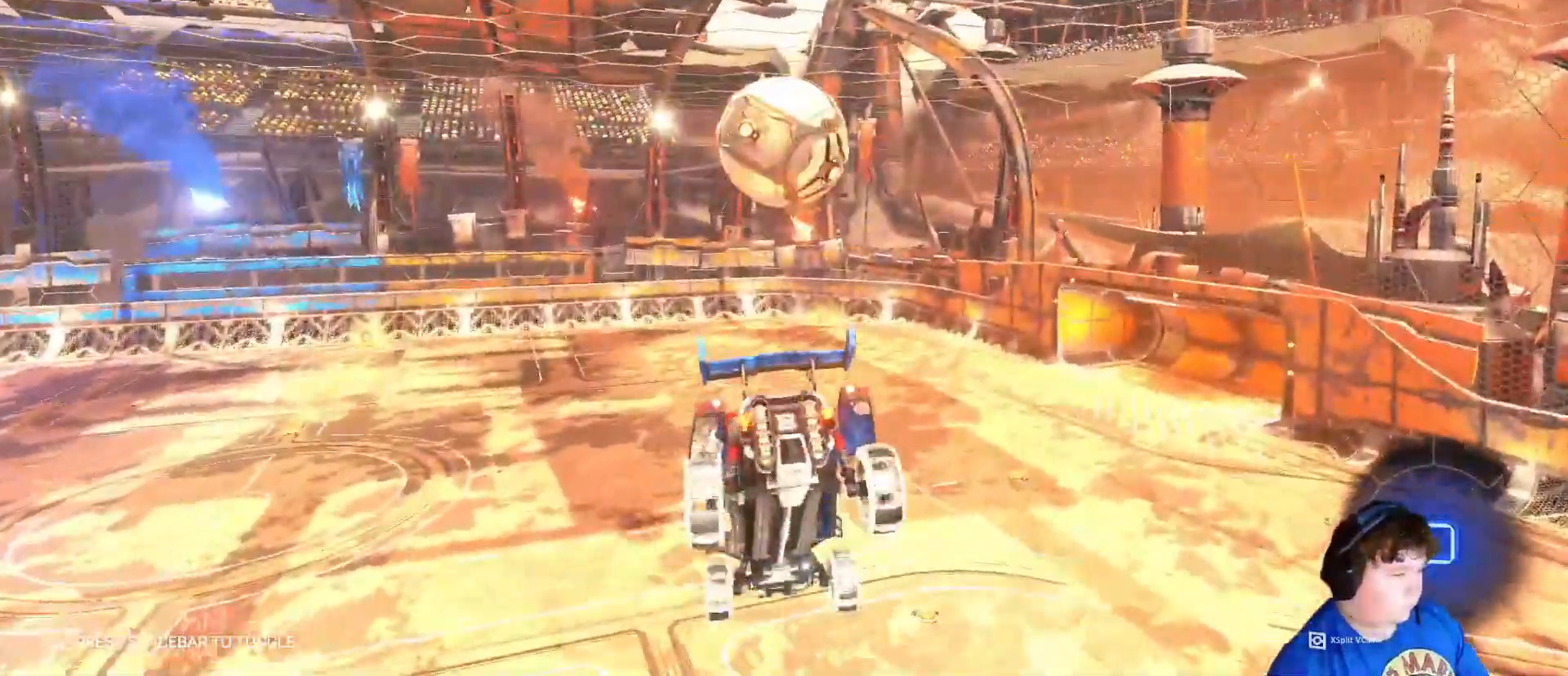
{"keys": [], "mouse": ["left"], "mouse_move": "still", "events": [[150, "mouse_right", "down"], [150, "s", "down"], [283, "mouse_right", "up"], [450, "s", "up"]]}
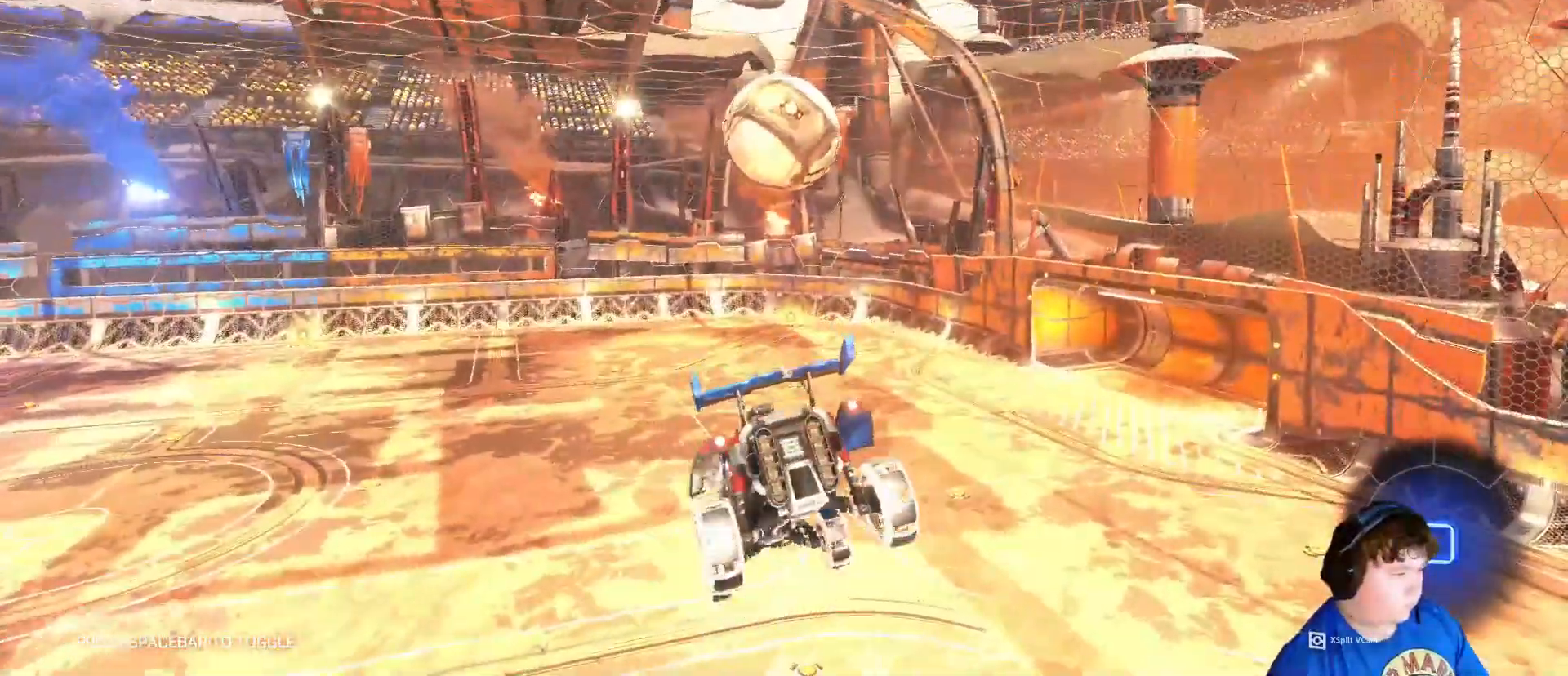
{"keys": [], "mouse": [], "mouse_move": "still", "events": [[17, "mouse_left", "up"], [150, "w", "down"], [250, "w", "up"]]}
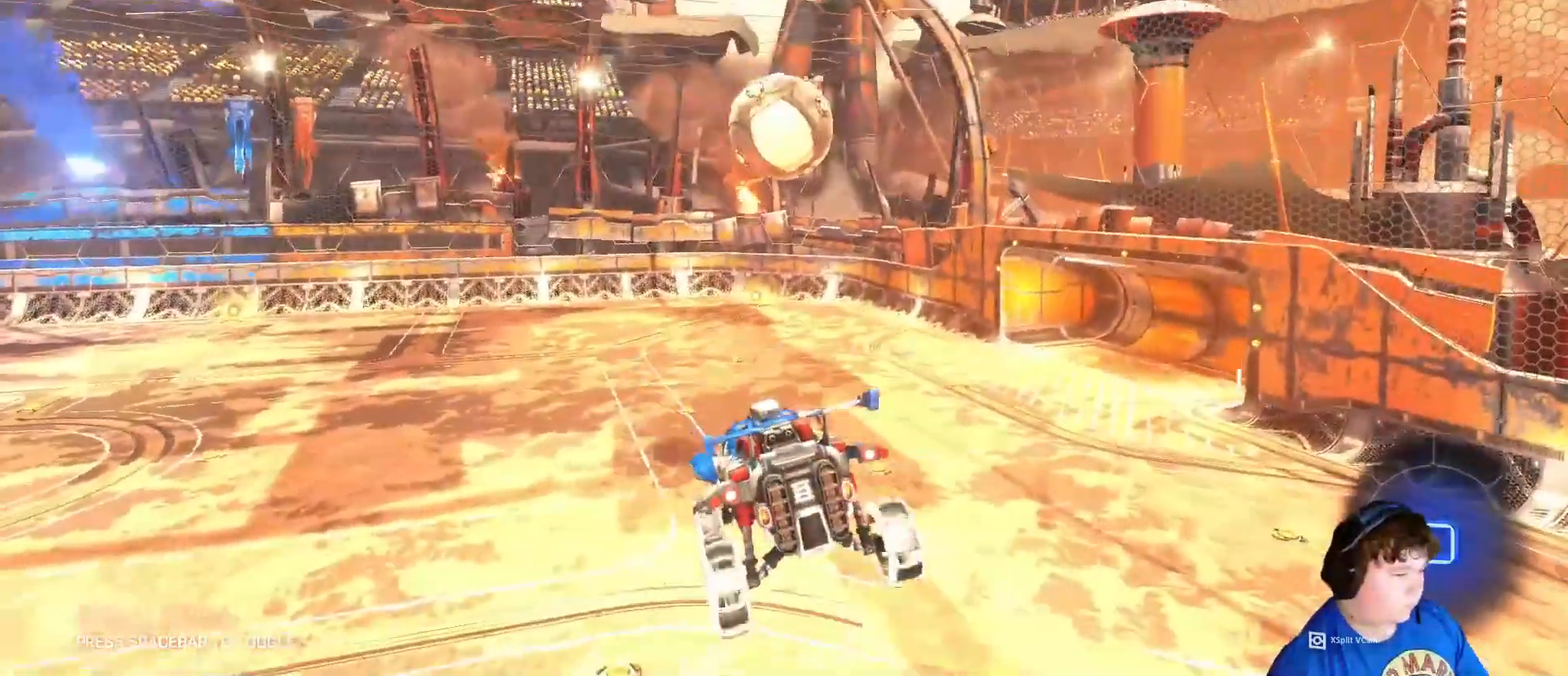
{"keys": [], "mouse": [], "mouse_move": "still", "events": []}
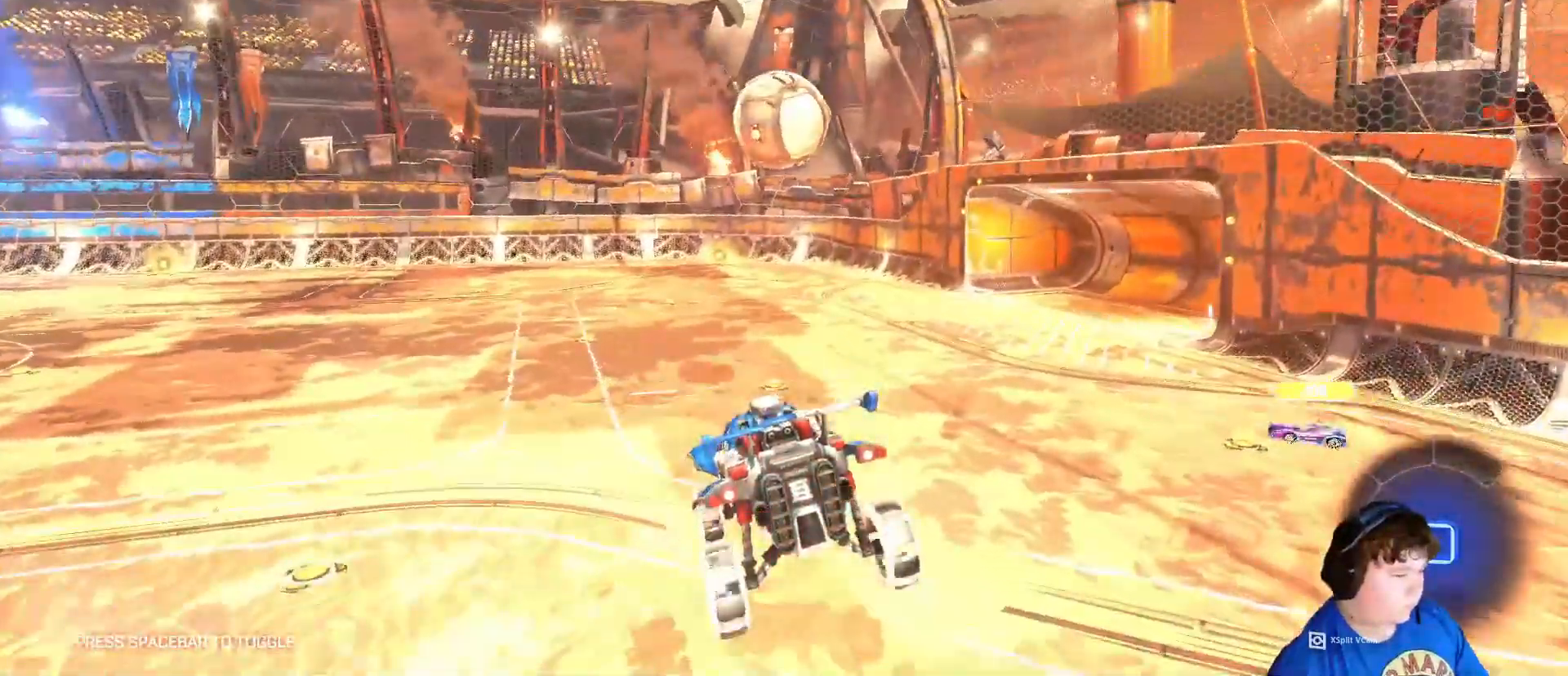
{"keys": ["a", "w"], "mouse": [], "mouse_move": "still", "events": [[217, "a", "down"], [217, "w", "down"]]}
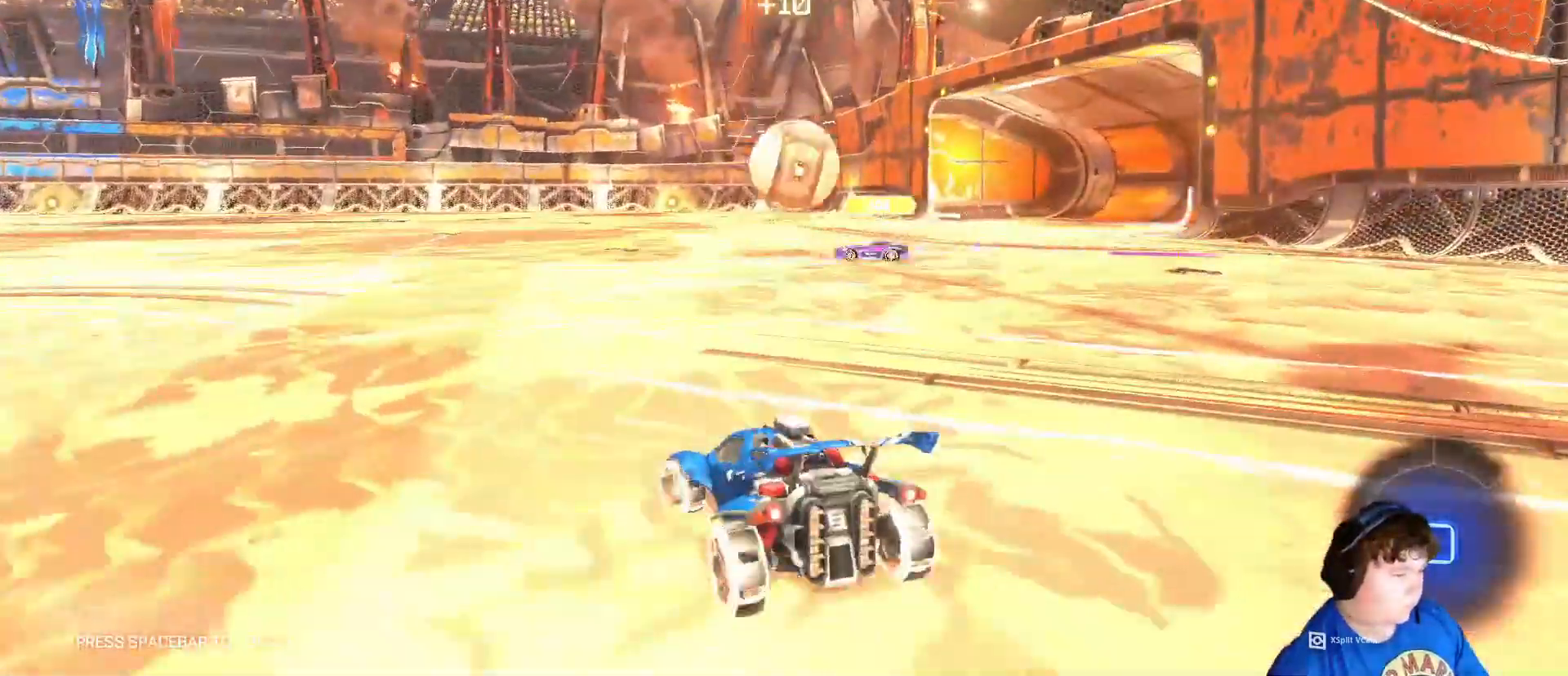
{"keys": ["w"], "mouse": [], "mouse_move": "still", "events": [[383, "a", "up"]]}
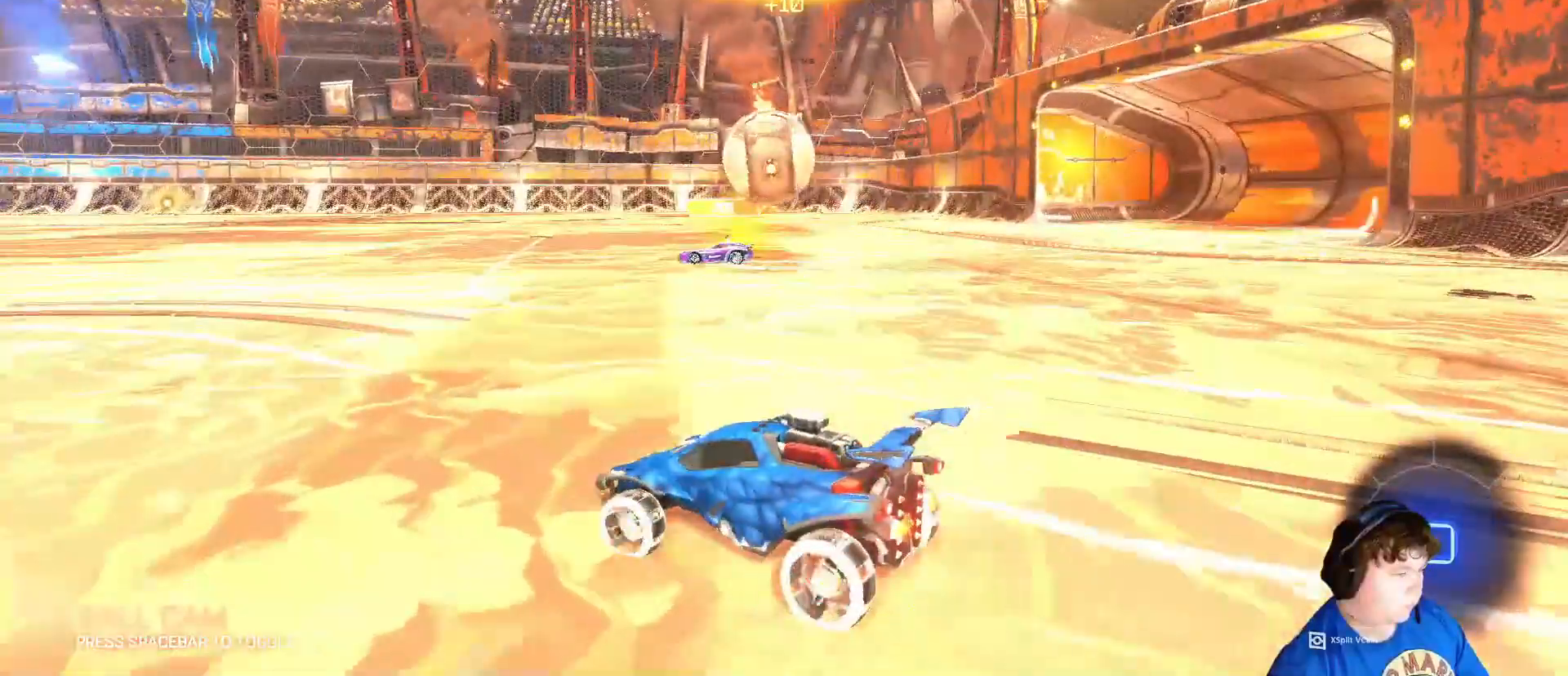
{"keys": ["w"], "mouse": [], "mouse_move": "still", "events": []}
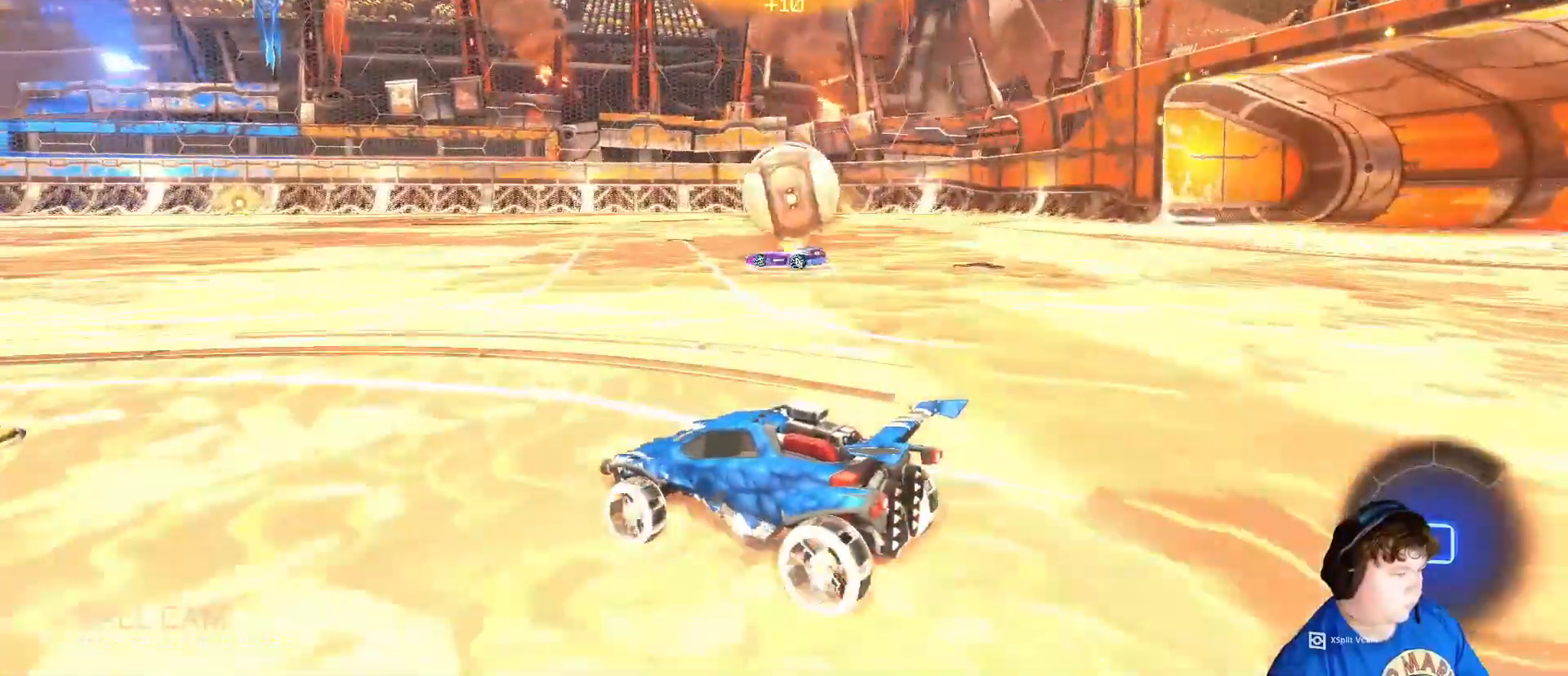
{"keys": ["d", "w"], "mouse": [], "mouse_move": "still", "events": [[150, "d", "down"], [217, "d", "up"], [317, "d", "down"]]}
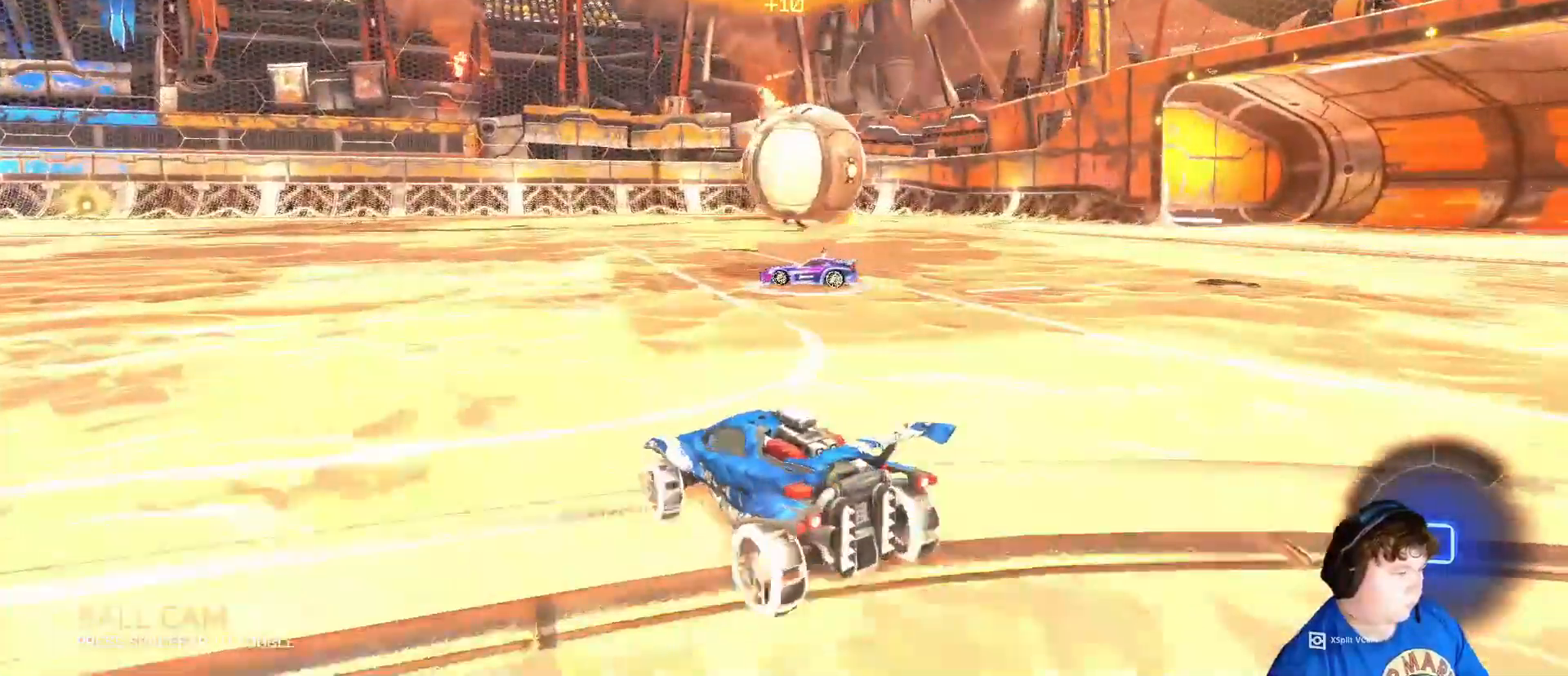
{"keys": ["a", "w"], "mouse": ["left"], "mouse_move": "left", "events": [[17, "d", "up"], [50, "d", "down"], [150, "mouse_left", "down"], [217, "d", "up"], [217, "mouse_right", "down"], [283, "a", "down"], [283, "mouse_right", "up"], [350, "mouse_right", "down"], [450, "mouse_right", "up"]]}
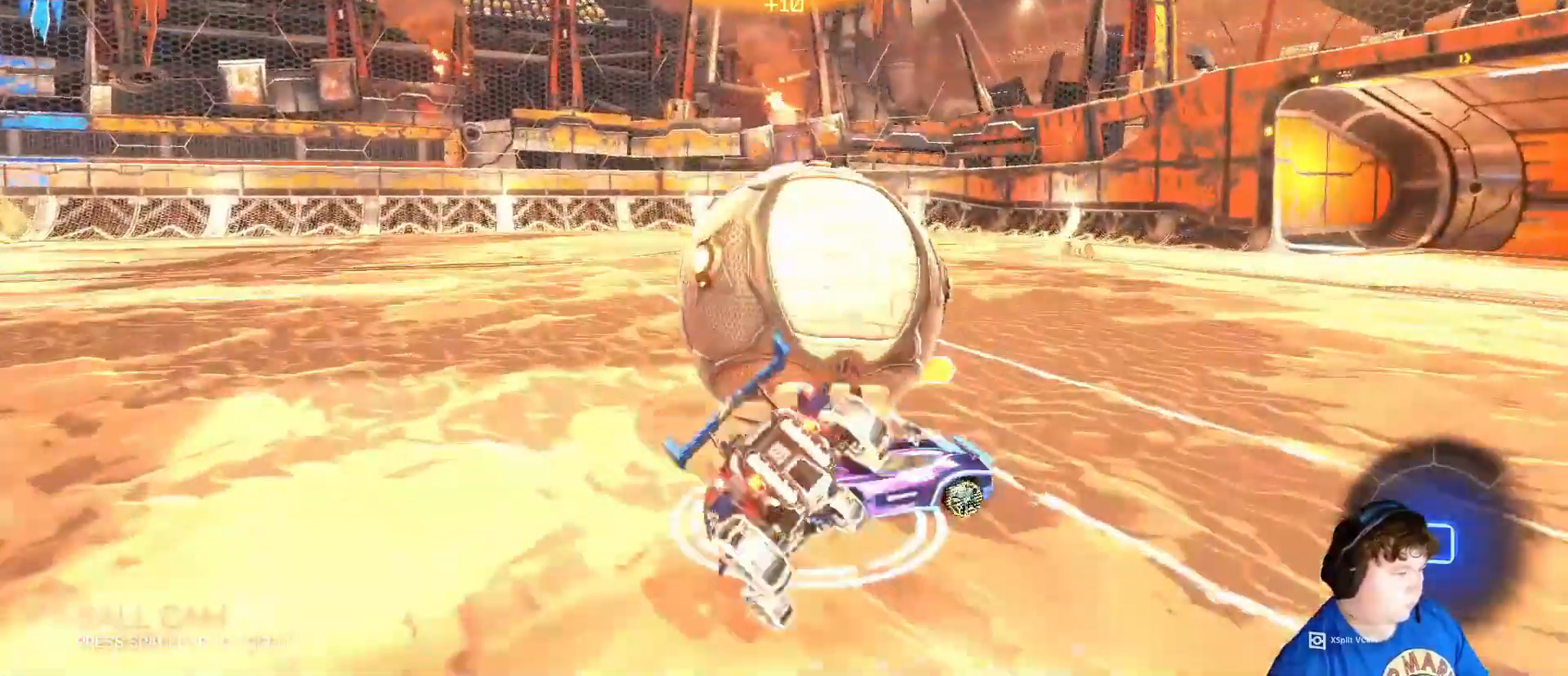
{"keys": ["a", "w"], "mouse": [], "mouse_move": "up", "events": [[17, "a", "up"], [17, "mouse_right", "down"], [83, "a", "down"], [183, "mouse_left", "up"], [217, "mouse_right", "up"]]}
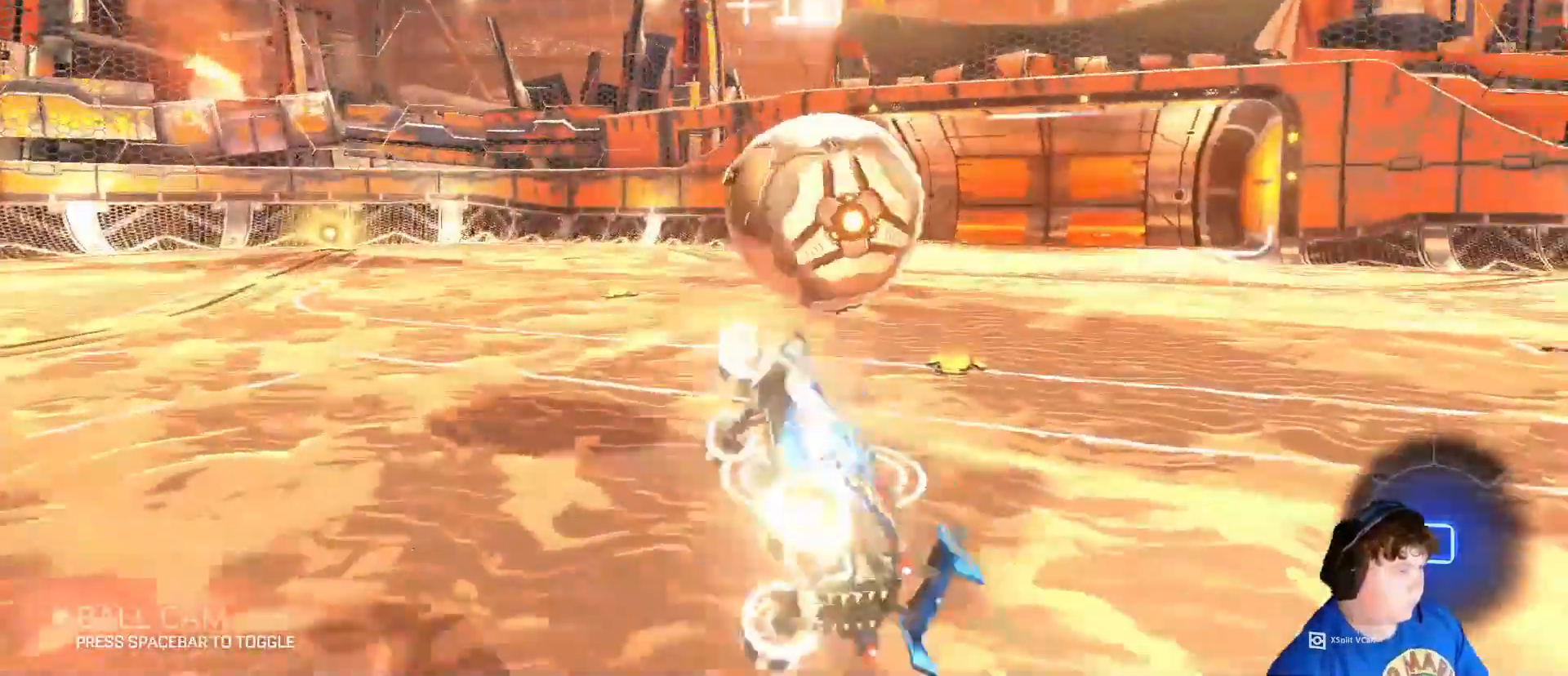
{"keys": [], "mouse": [], "mouse_move": "up", "events": [[283, "a", "up"], [283, "space", "down"], [317, "w", "up"], [383, "space", "up"]]}
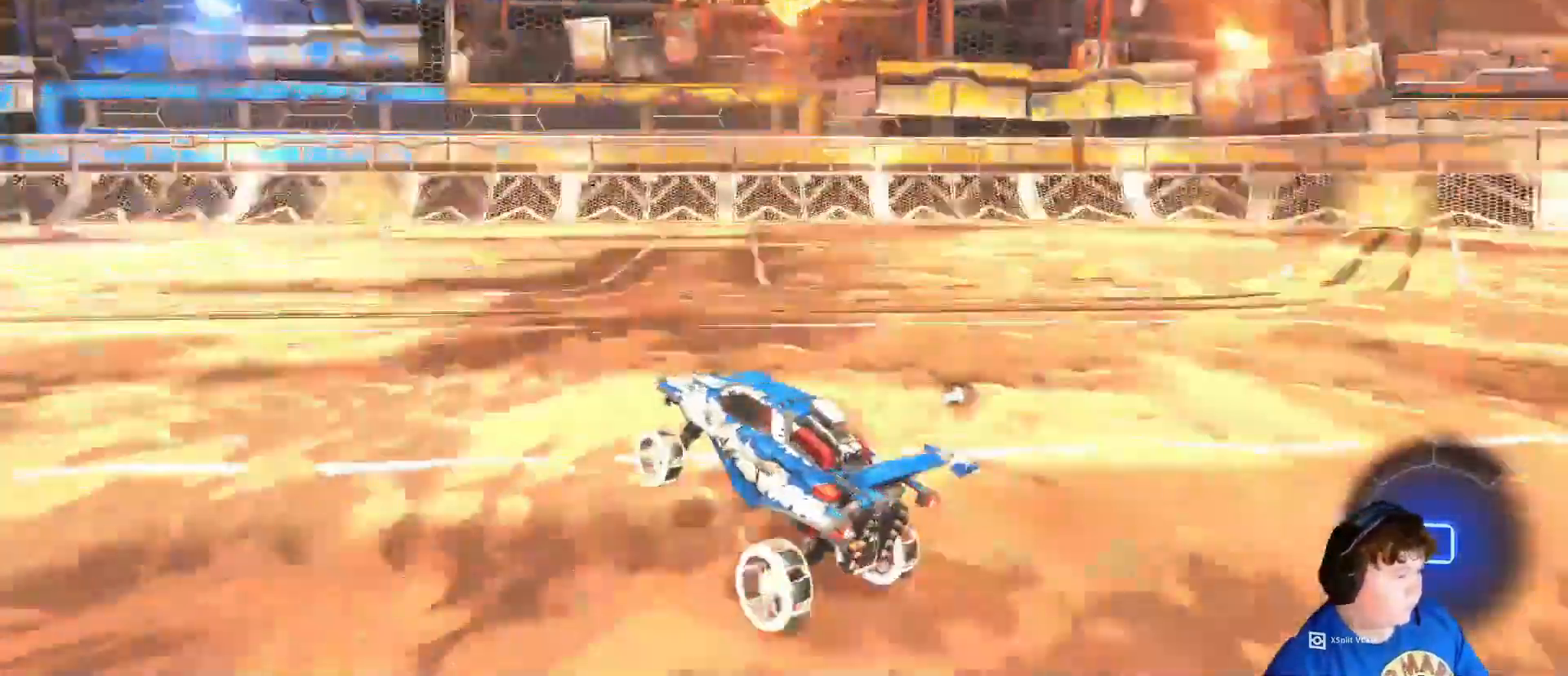
{"keys": ["d", "w"], "mouse": [], "mouse_move": "up-left", "events": [[50, "w", "down"], [217, "a", "down"], [283, "a", "up"], [450, "d", "down"]]}
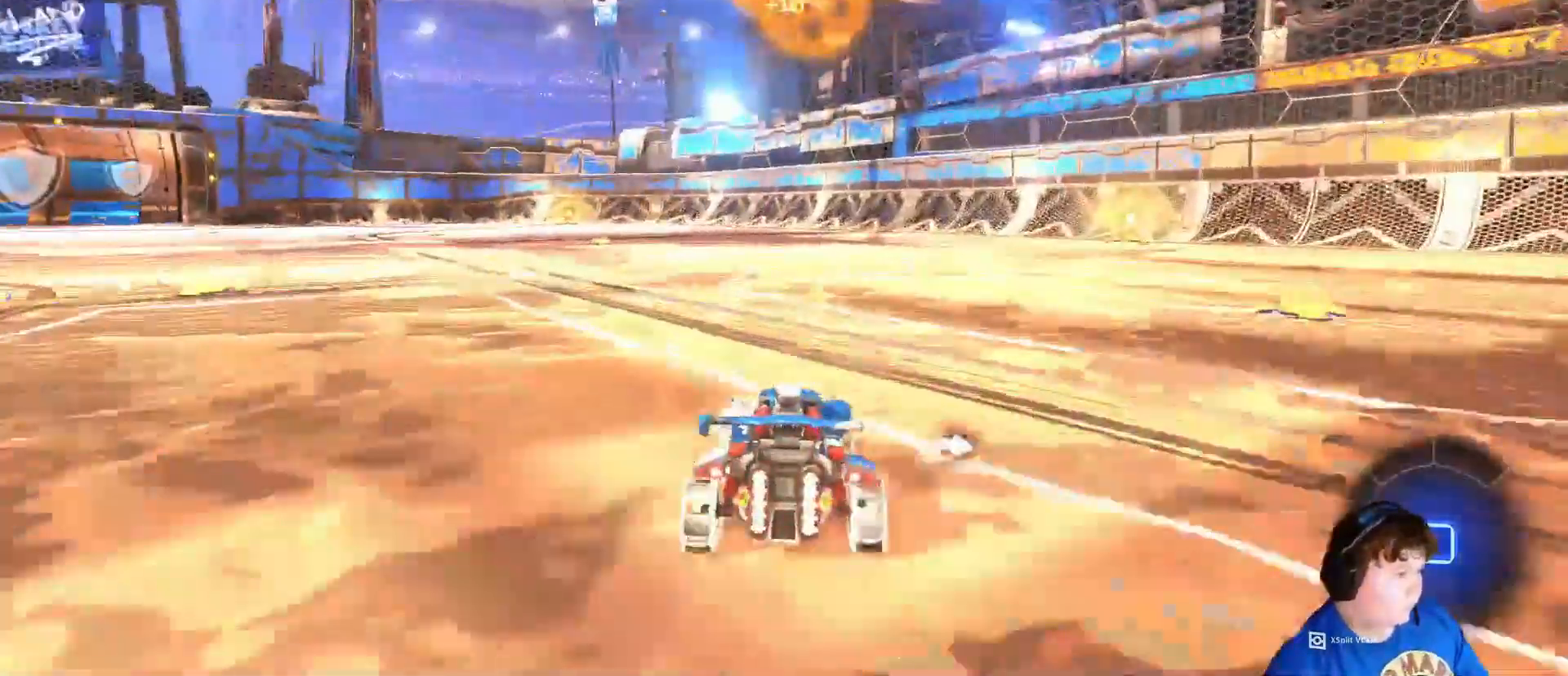
{"keys": ["d", "space", "w"], "mouse": [], "mouse_move": "still", "events": [[83, "d", "up"], [450, "space", "down"], [483, "d", "down"]]}
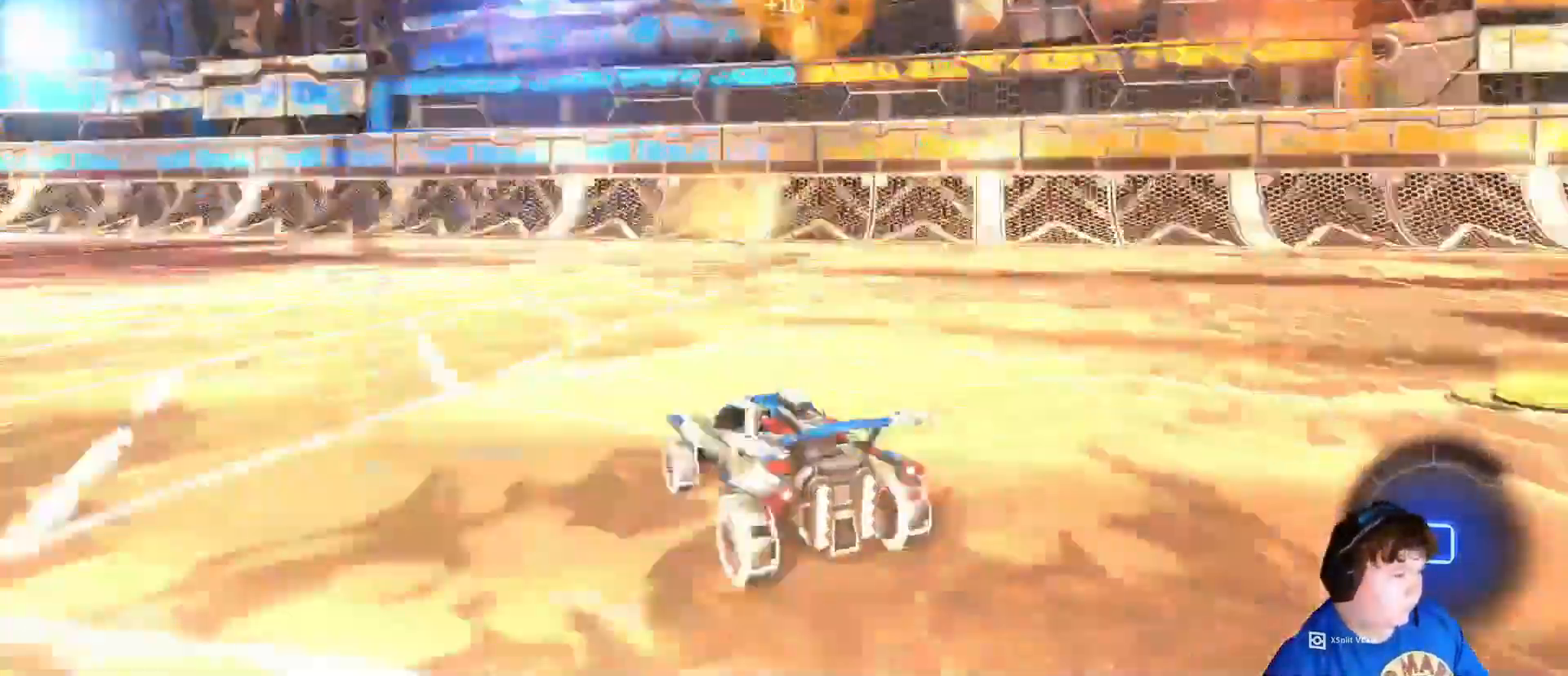
{"keys": ["w"], "mouse": [], "mouse_move": "still", "events": [[50, "d", "up"], [50, "space", "up"], [383, "d", "down"], [417, "d", "up"]]}
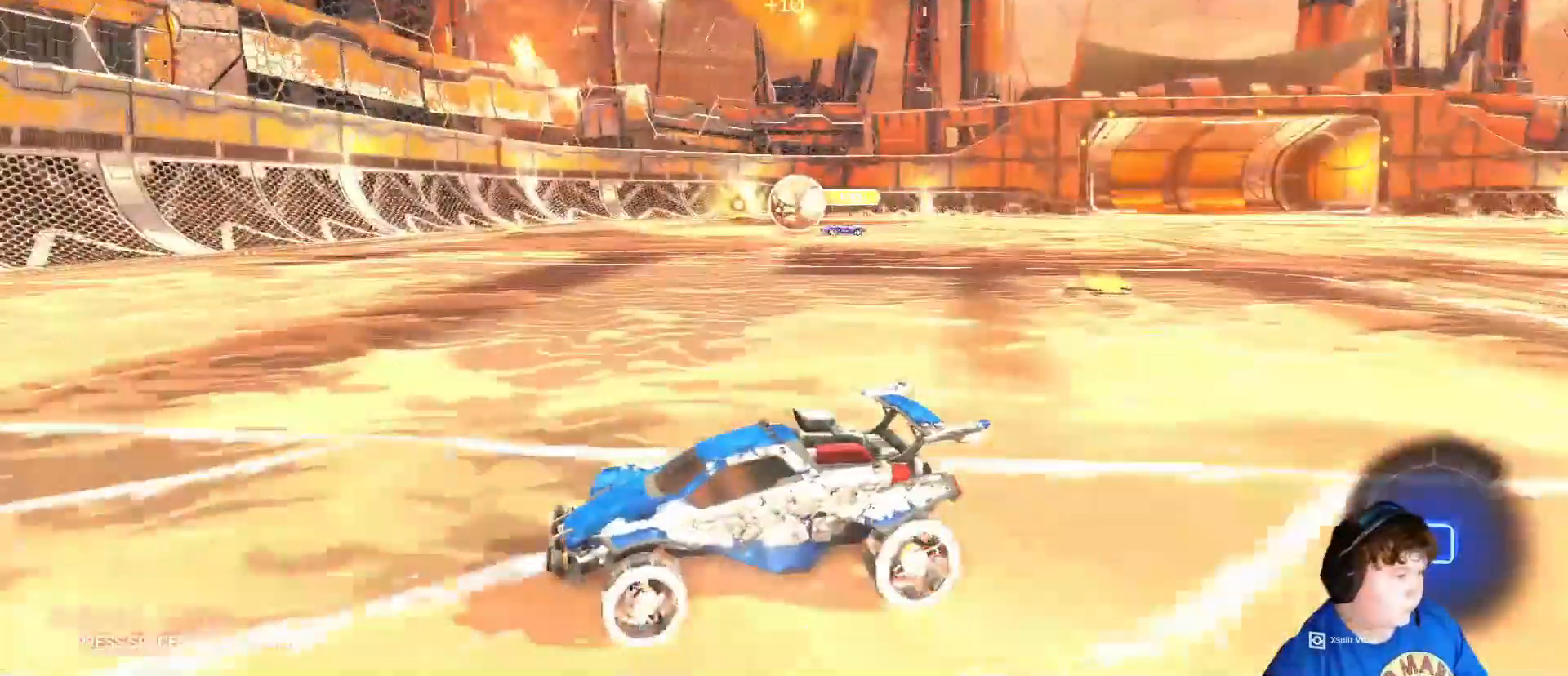
{"keys": ["d", "w"], "mouse": [], "mouse_move": "still", "events": [[50, "d", "down"], [217, "d", "up"], [350, "d", "down"]]}
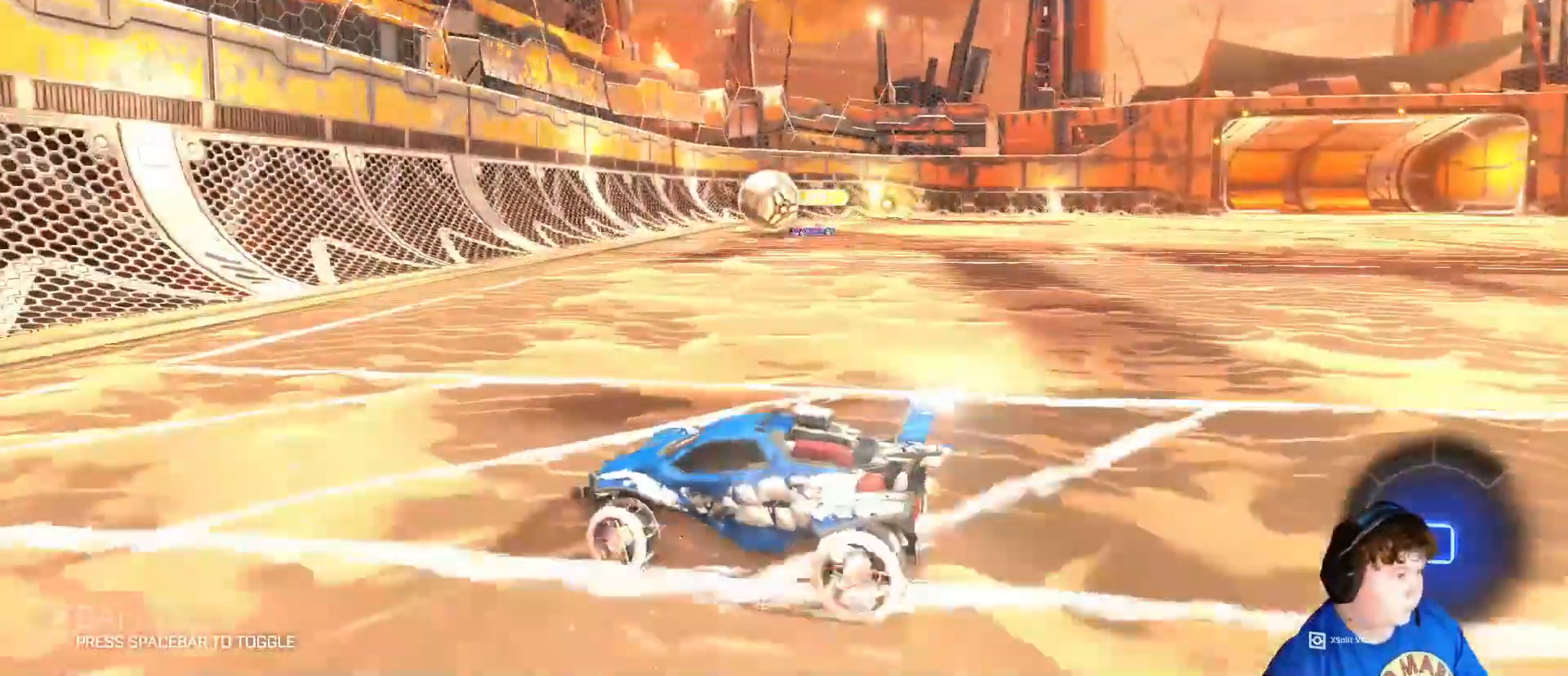
{"keys": ["d", "w"], "mouse": [], "mouse_move": "still", "events": [[83, "d", "up"], [483, "d", "down"]]}
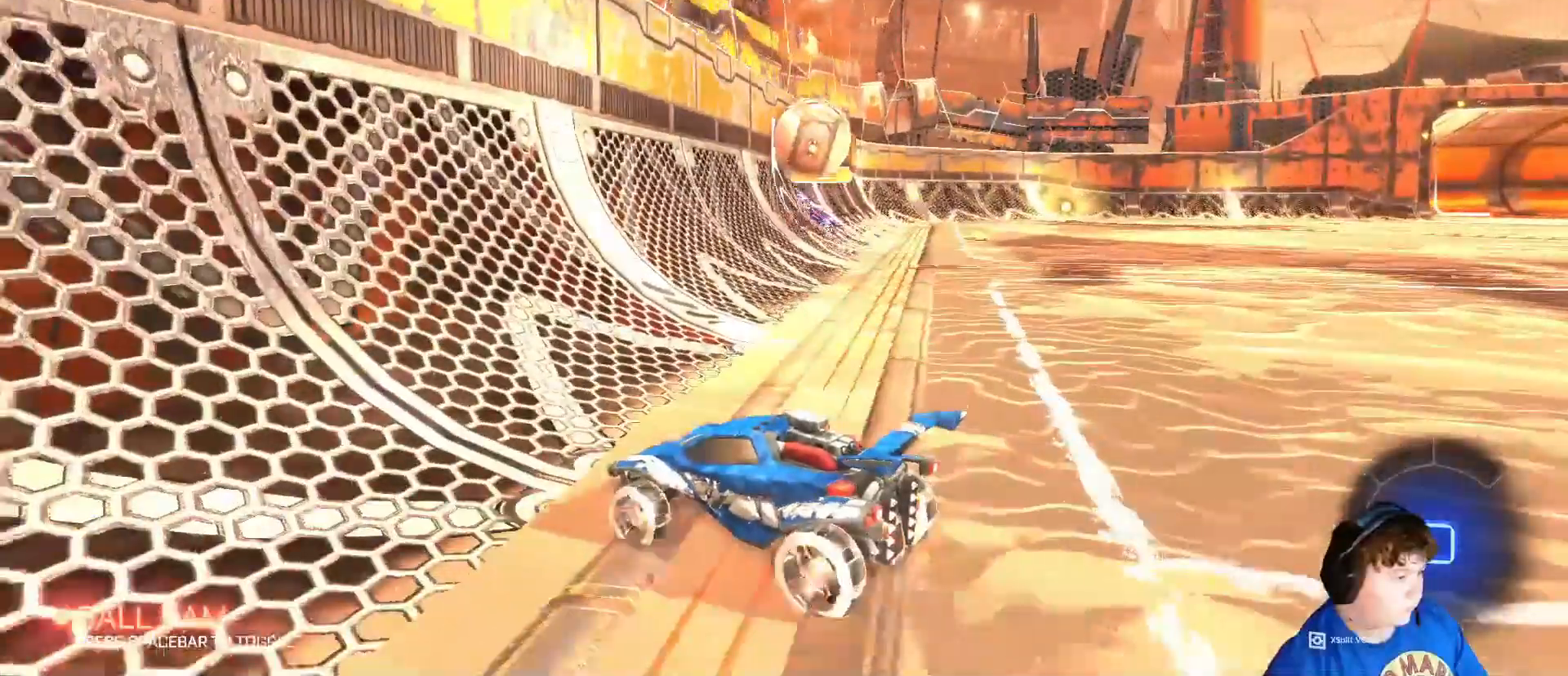
{"keys": ["d", "w"], "mouse": ["left"], "mouse_move": "still", "events": [[83, "mouse_left", "down"], [183, "d", "up"], [217, "a", "down"], [383, "a", "up"], [417, "d", "down"]]}
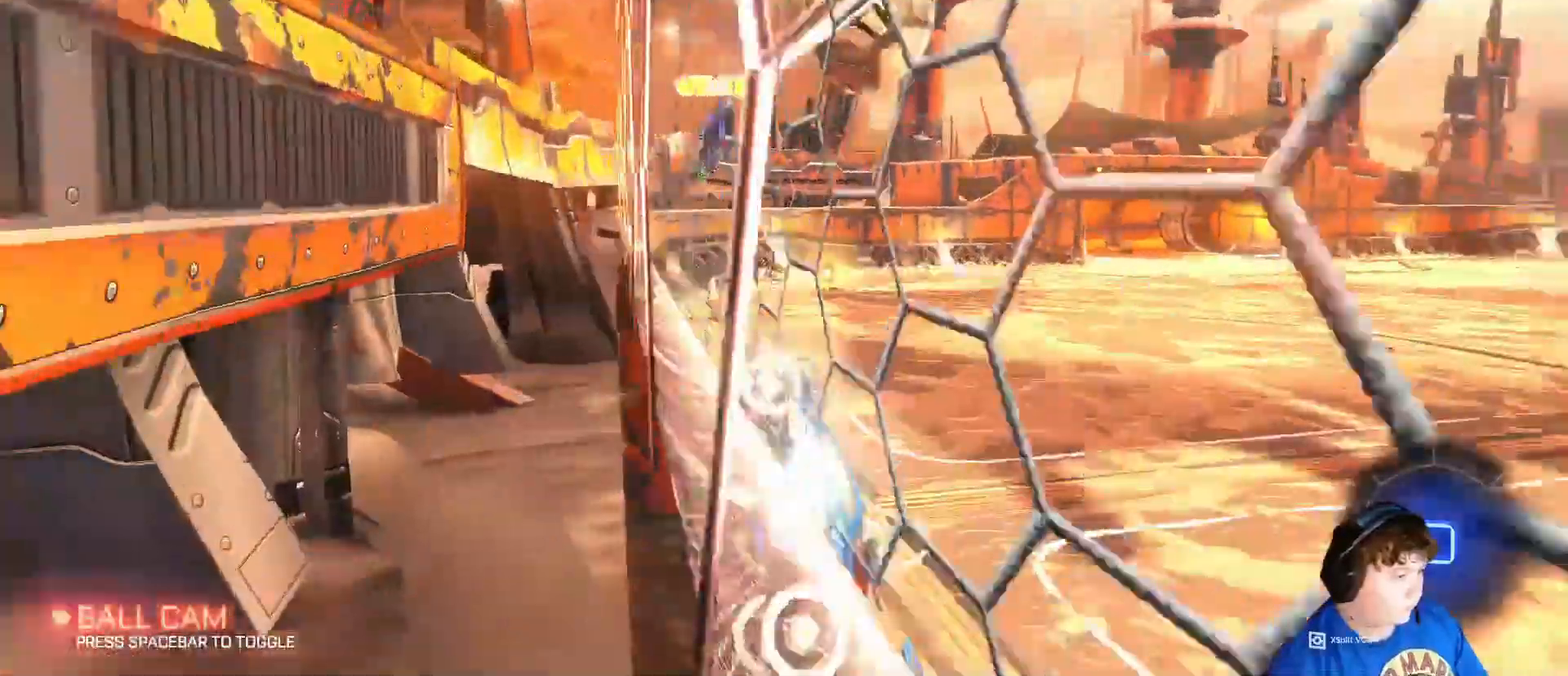
{"keys": ["a", "w"], "mouse": [], "mouse_move": "still", "events": [[50, "a", "down"], [50, "d", "up"], [50, "mouse_left", "up"]]}
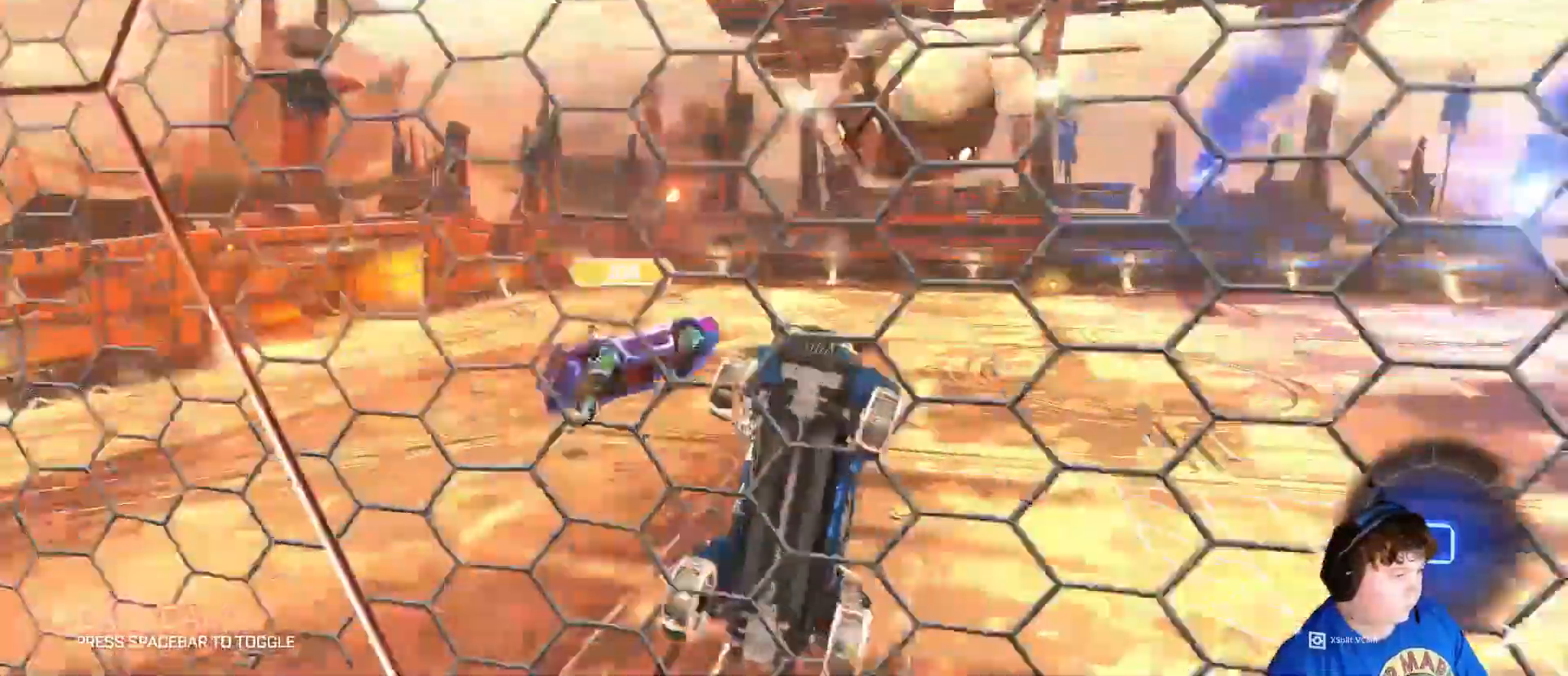
{"keys": ["a", "w"], "mouse": [], "mouse_move": "still", "events": []}
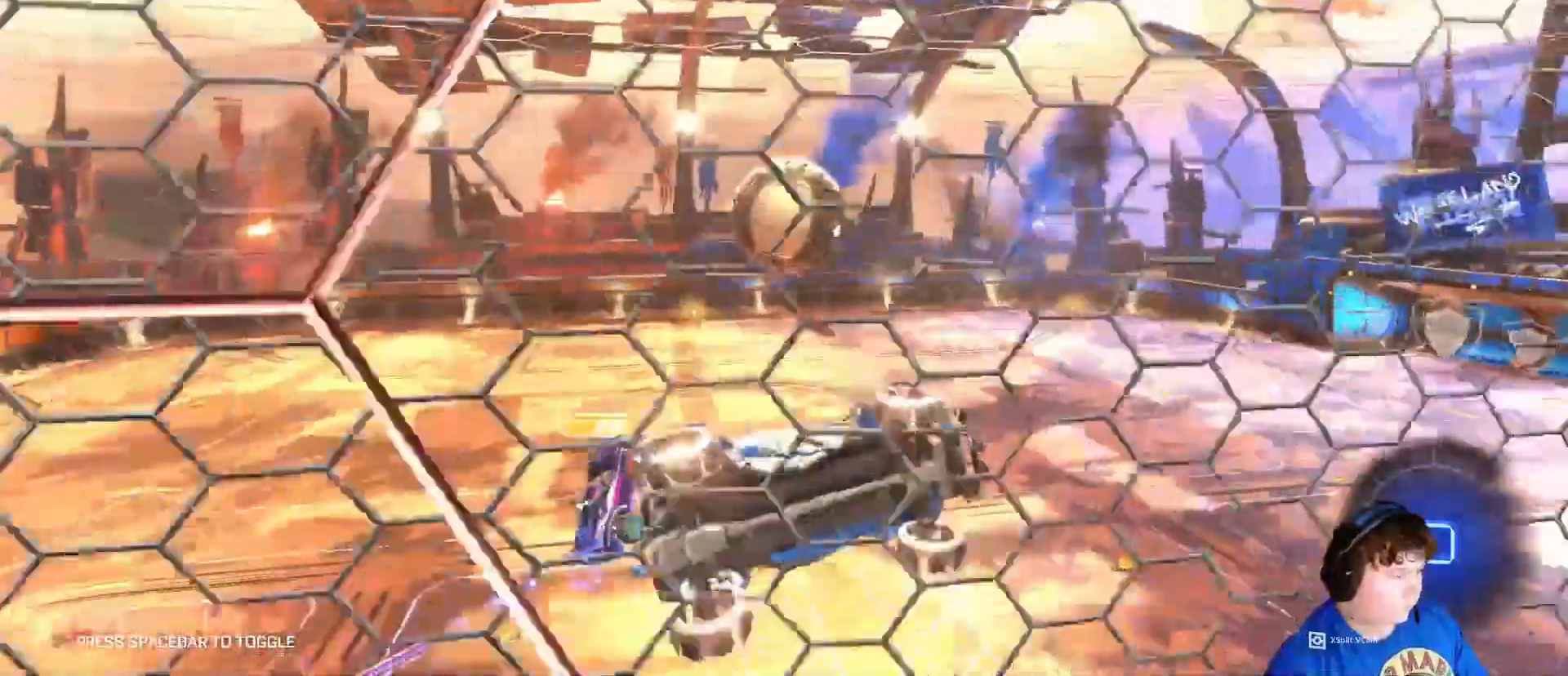
{"keys": ["a", "w"], "mouse": [], "mouse_move": "still", "events": []}
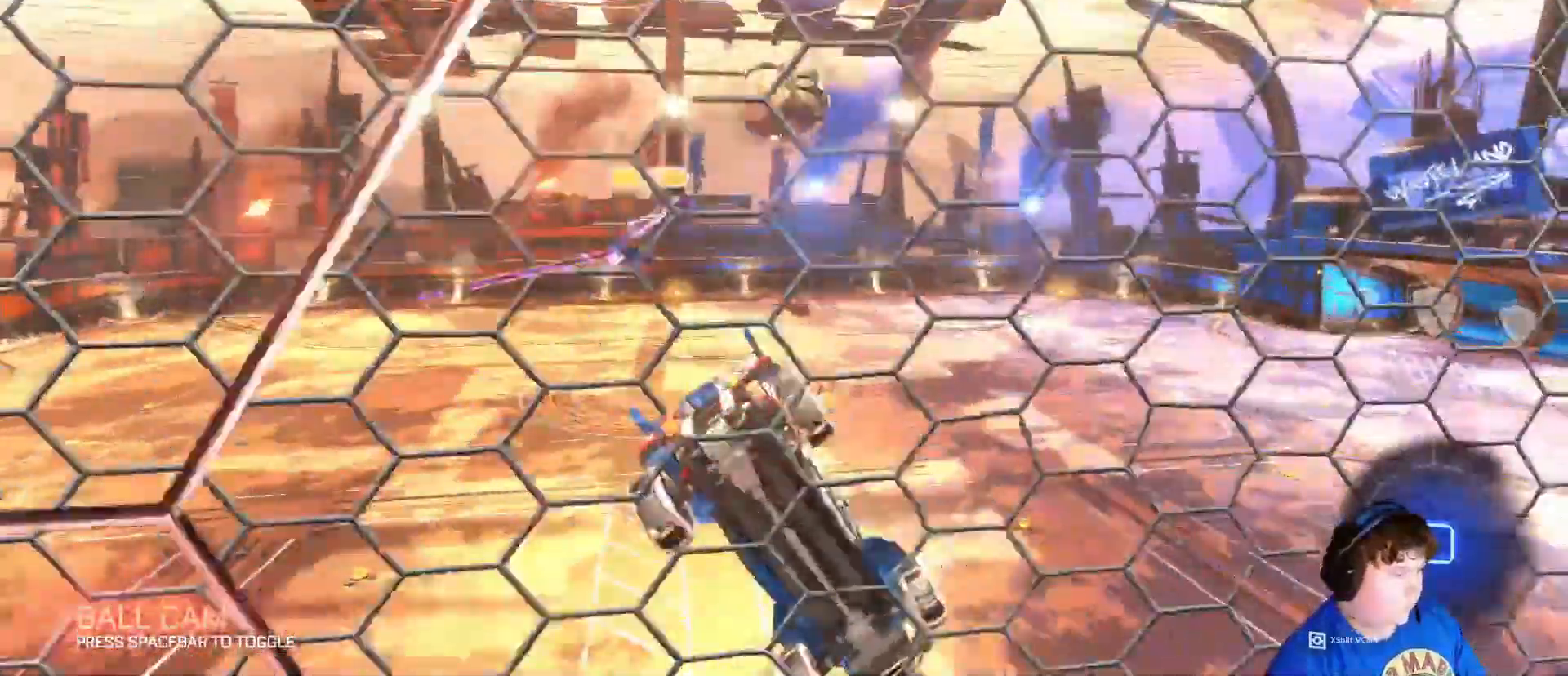
{"keys": ["w"], "mouse": [], "mouse_move": "still", "events": [[117, "a", "up"], [250, "a", "down"], [417, "a", "up"]]}
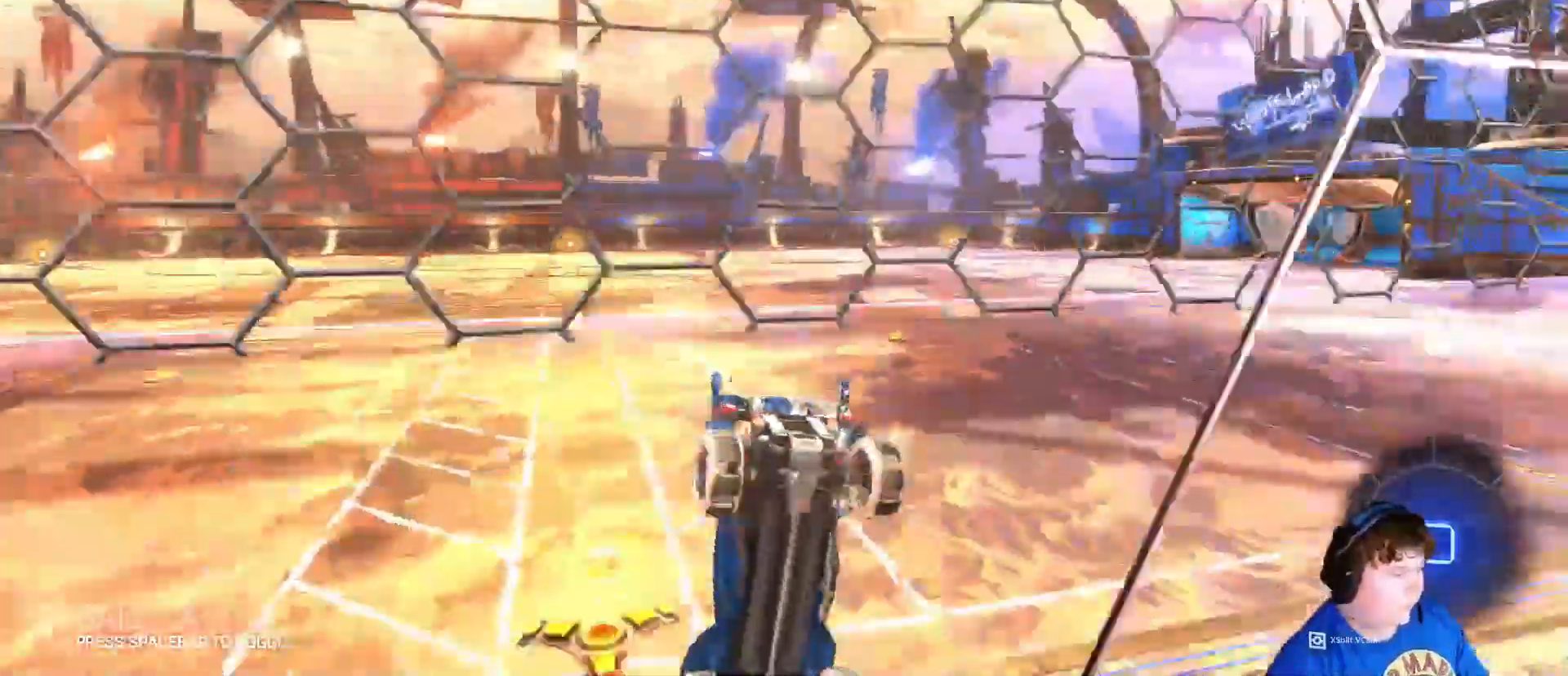
{"keys": ["d", "w"], "mouse": ["left"], "mouse_move": "still", "events": [[183, "d", "down"], [317, "d", "up"], [317, "mouse_left", "down"], [350, "d", "down"]]}
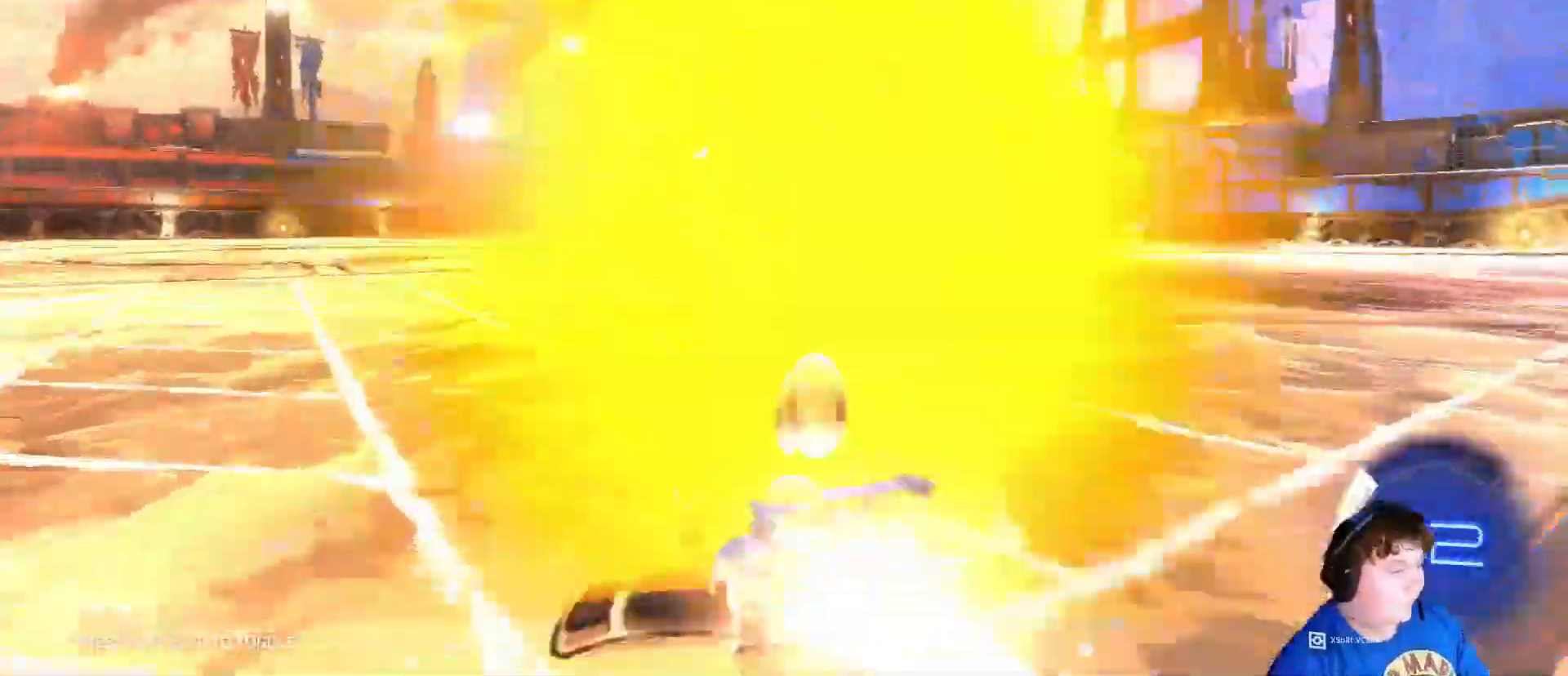
{"keys": ["w"], "mouse": ["left", "right"], "mouse_move": "down", "events": [[383, "d", "up"], [450, "mouse_right", "down"]]}